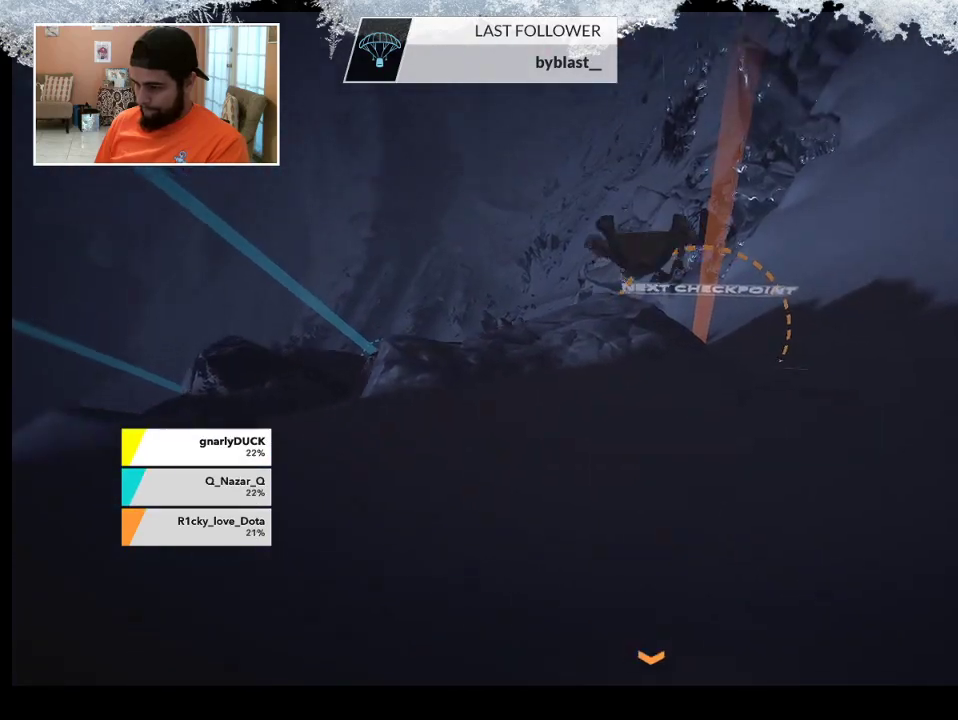
Gameplay with a controller (PlayStation layout); each line is a JSON object with the inputs held at the frame after it. "events" lists button and stick changes between this image and that frame as [ms after this image, input, new state], when the widget could be followed in between.
{"buttons": [], "left_stick": "up", "right_stick": "center", "events": [[333, "left_stick", "up-left"], [400, "left_stick", "up"]]}
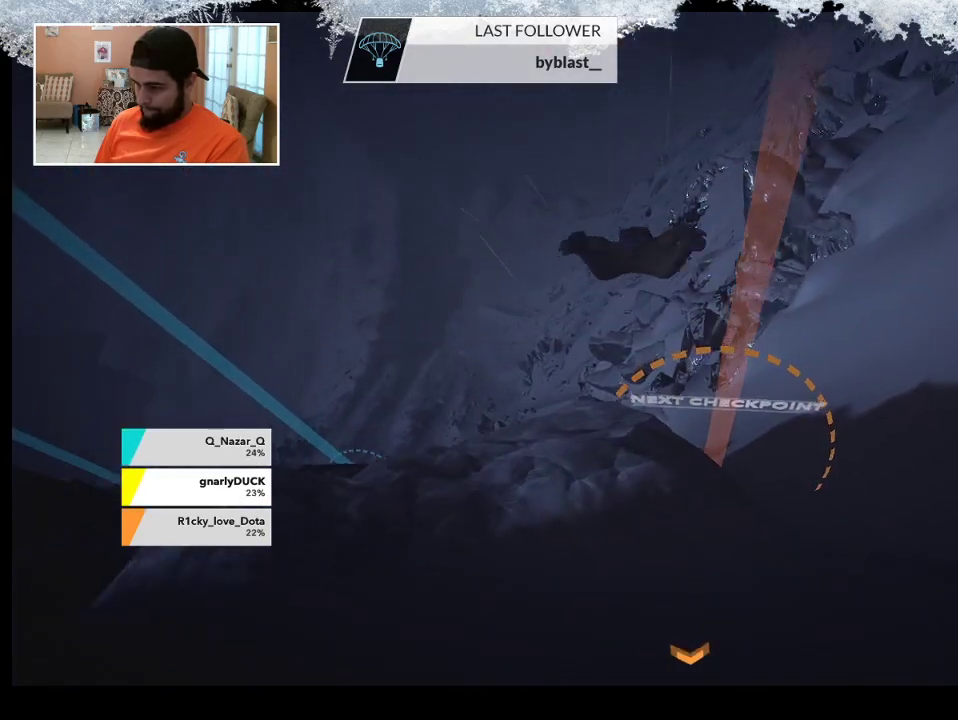
{"buttons": [], "left_stick": "center", "right_stick": "center", "events": [[400, "left_stick", "center"]]}
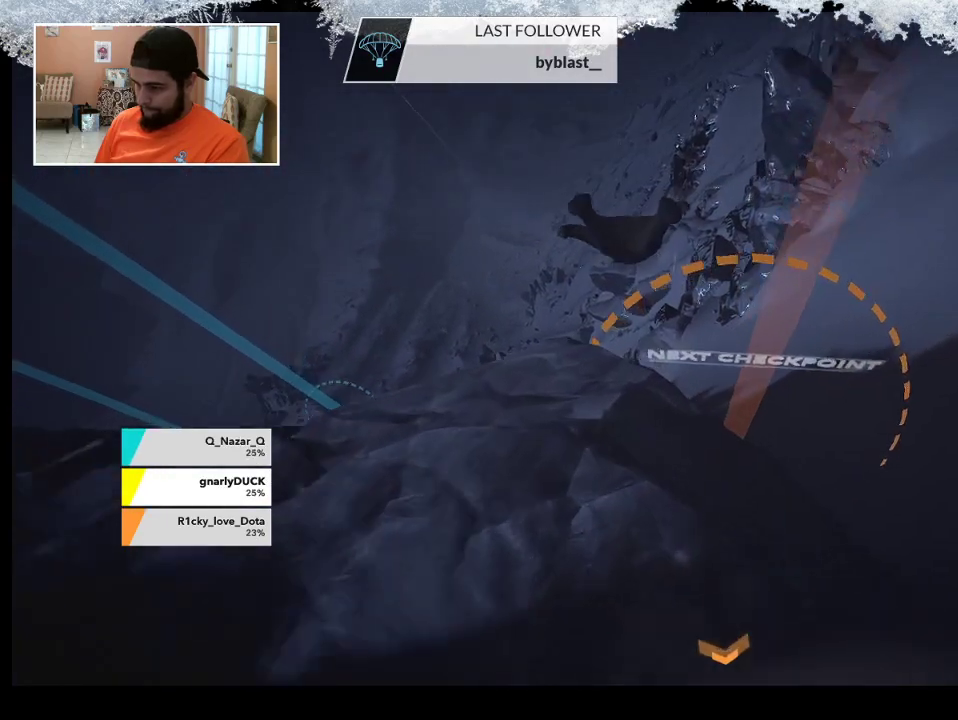
{"buttons": [], "left_stick": "left", "right_stick": "center", "events": [[300, "left_stick", "left"]]}
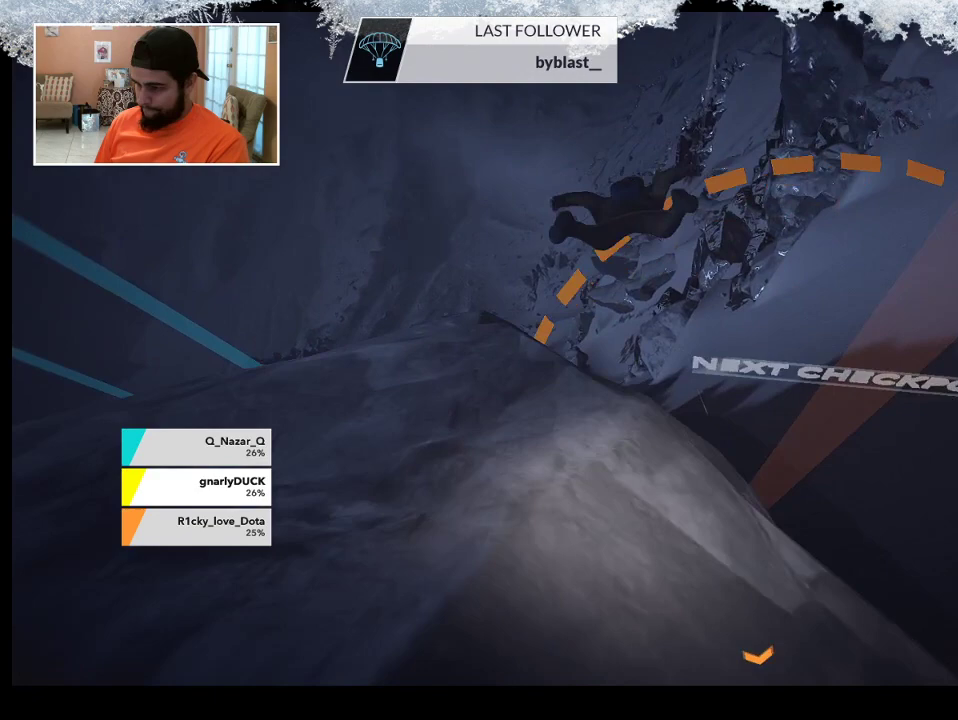
{"buttons": [], "left_stick": "left", "right_stick": "left", "events": [[333, "right_stick", "left"]]}
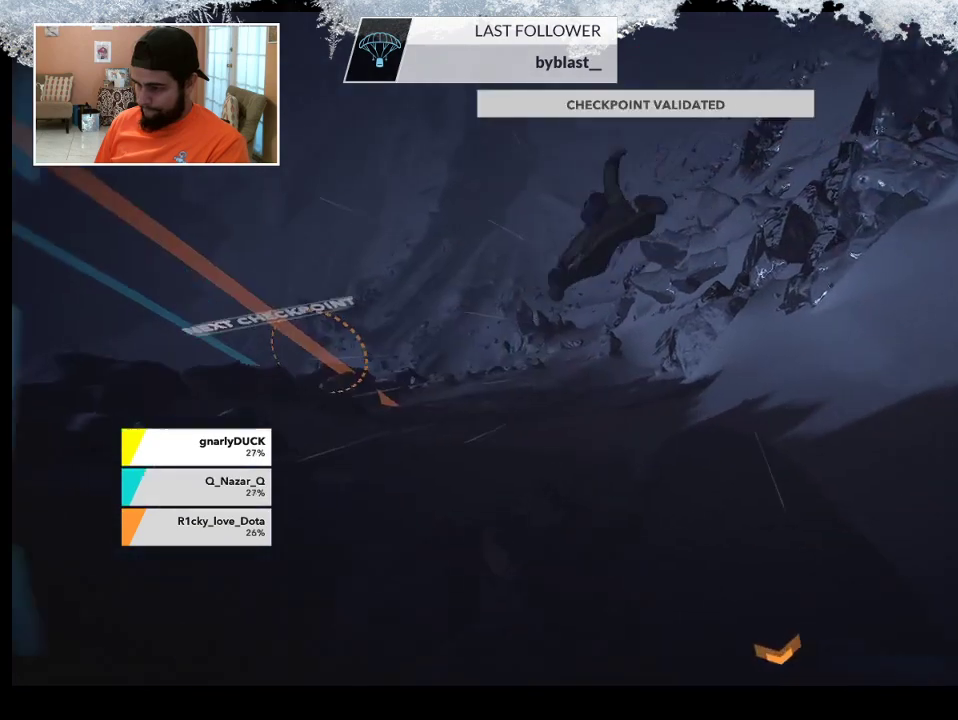
{"buttons": [], "left_stick": "left", "right_stick": "up-left", "events": [[133, "right_stick", "up-left"], [267, "right_stick", "center"], [333, "right_stick", "left"], [400, "right_stick", "up-left"]]}
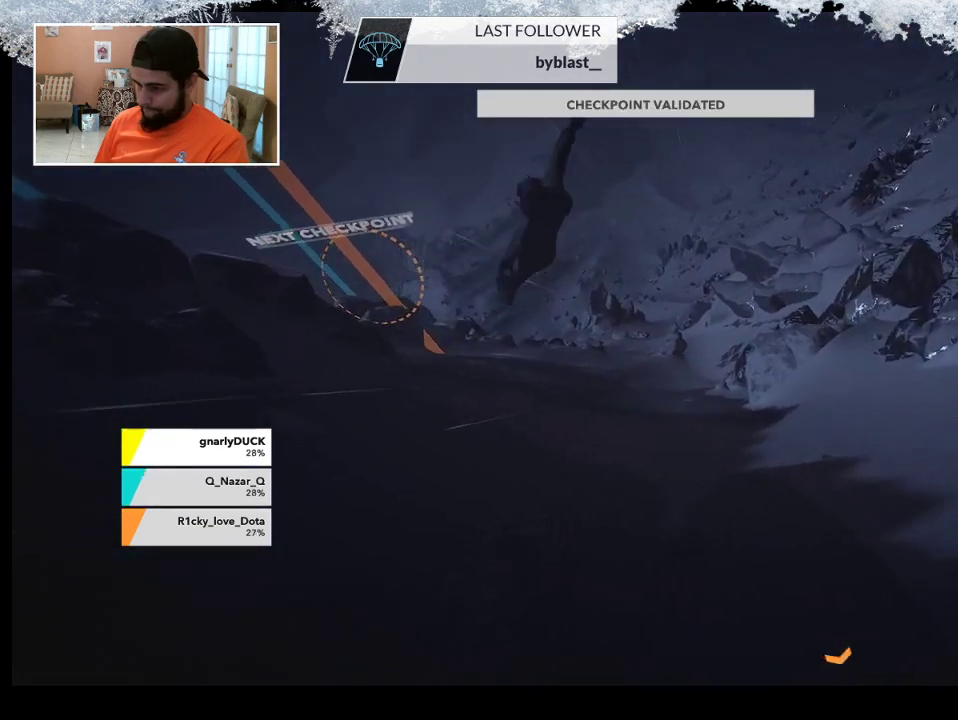
{"buttons": [], "left_stick": "down-left", "right_stick": "center", "events": [[200, "right_stick", "center"], [367, "left_stick", "down-left"]]}
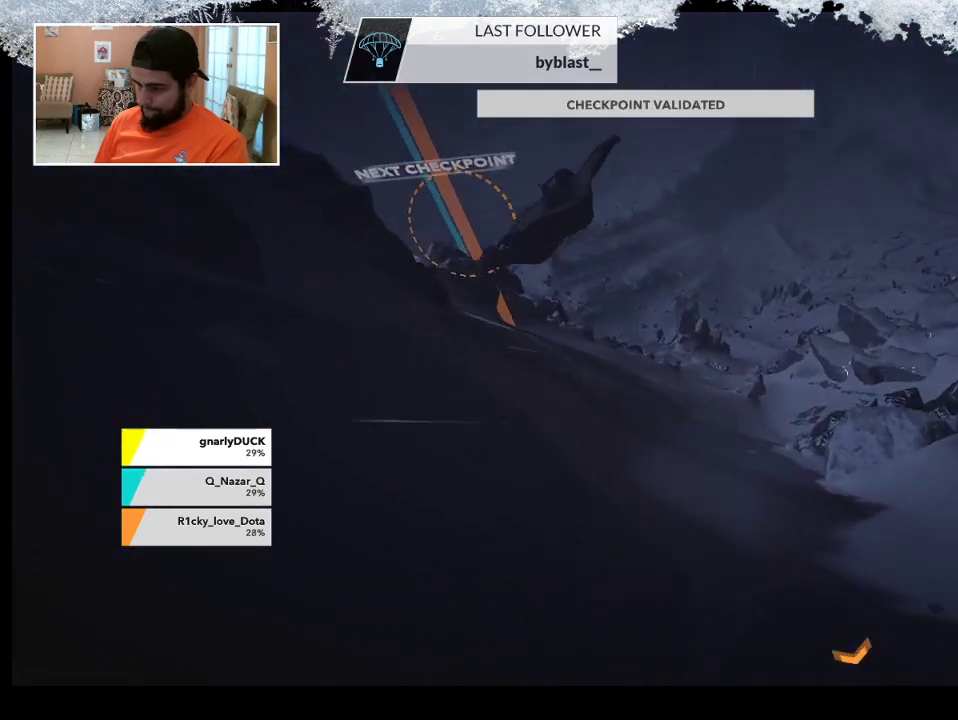
{"buttons": [], "left_stick": "down", "right_stick": "center", "events": [[467, "left_stick", "down"]]}
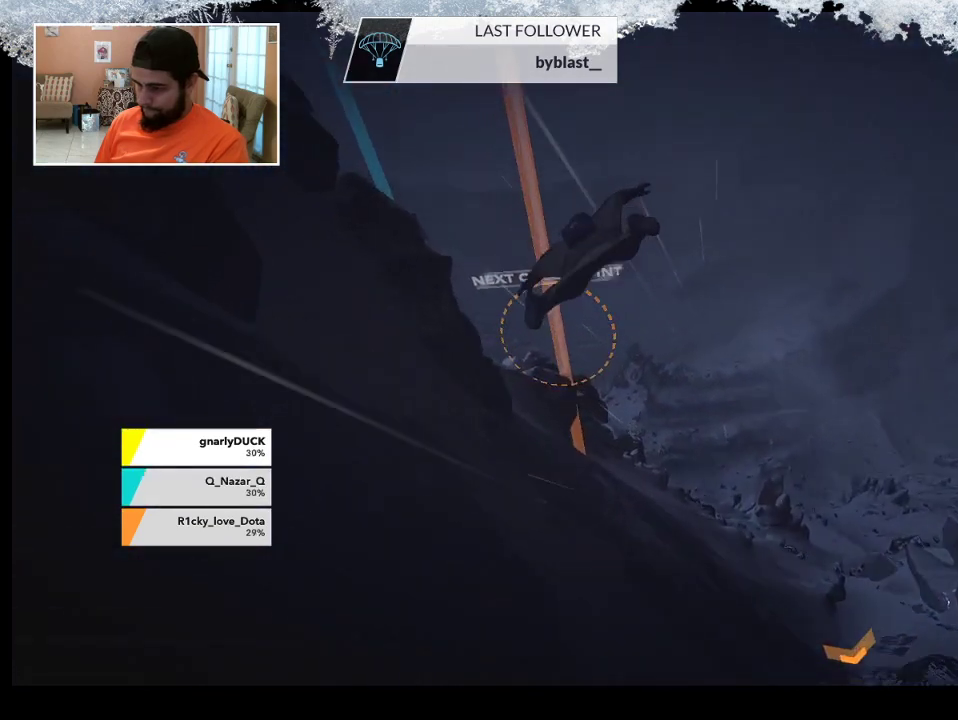
{"buttons": [], "left_stick": "up-left", "right_stick": "center", "events": [[100, "left_stick", "up-right"], [333, "left_stick", "up"], [433, "left_stick", "up-left"]]}
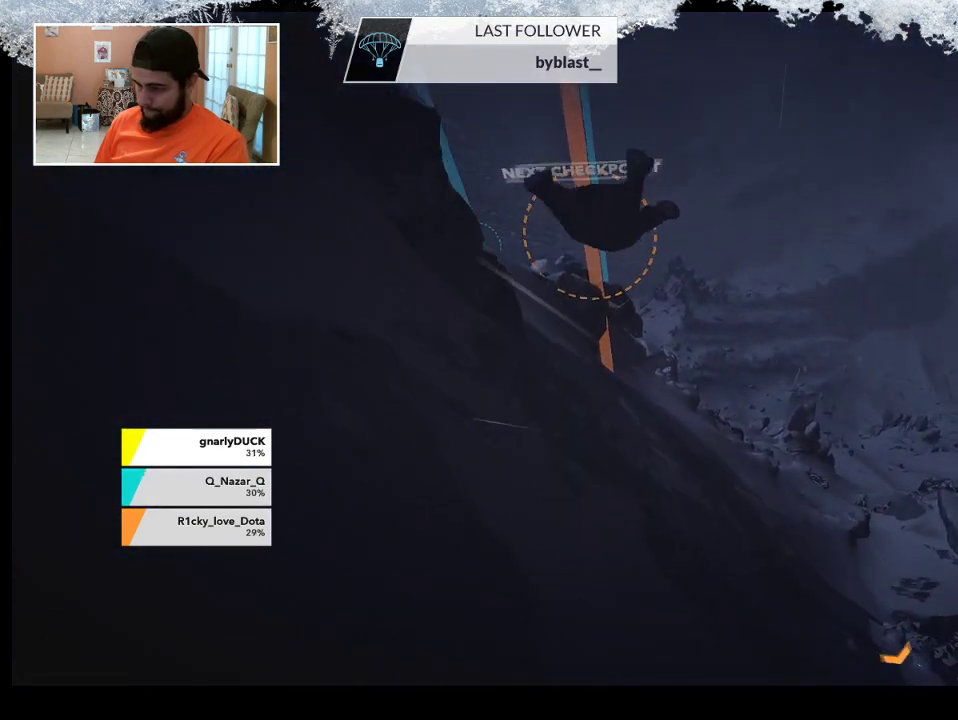
{"buttons": [], "left_stick": "down", "right_stick": "center", "events": [[200, "left_stick", "down-left"], [400, "left_stick", "down"]]}
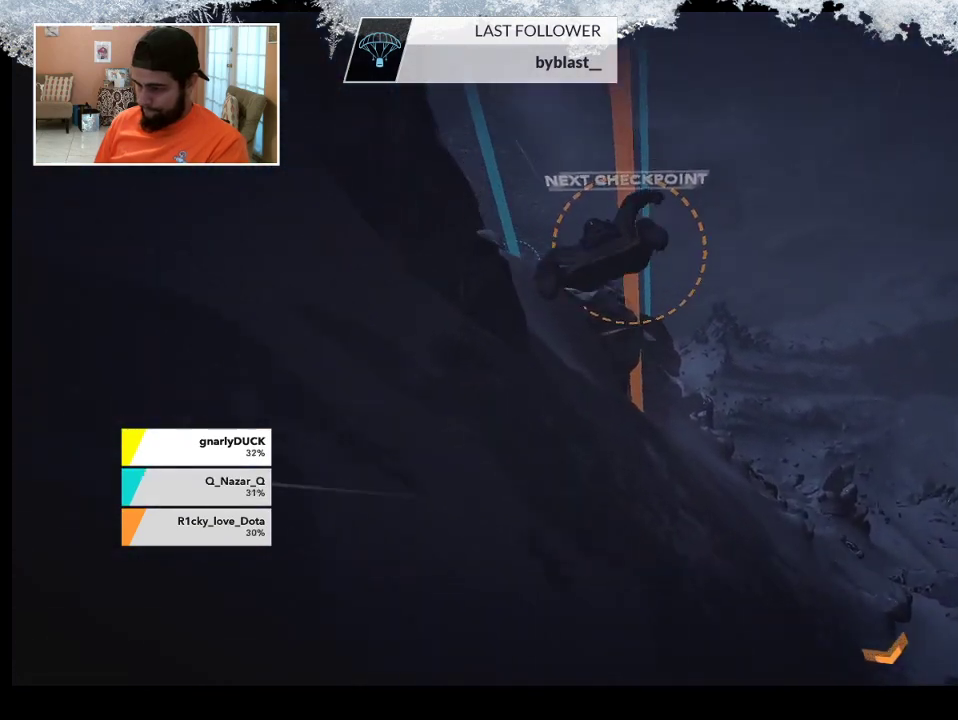
{"buttons": [], "left_stick": "down", "right_stick": "center", "events": []}
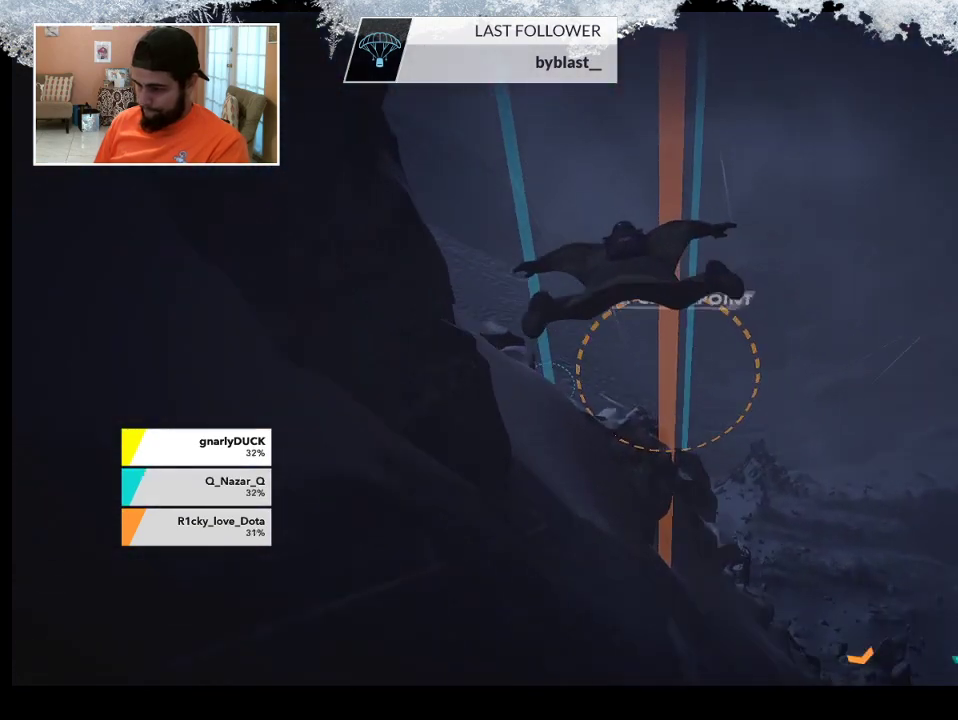
{"buttons": [], "left_stick": "center", "right_stick": "center", "events": [[33, "left_stick", "down-left"], [233, "left_stick", "up"], [467, "left_stick", "center"]]}
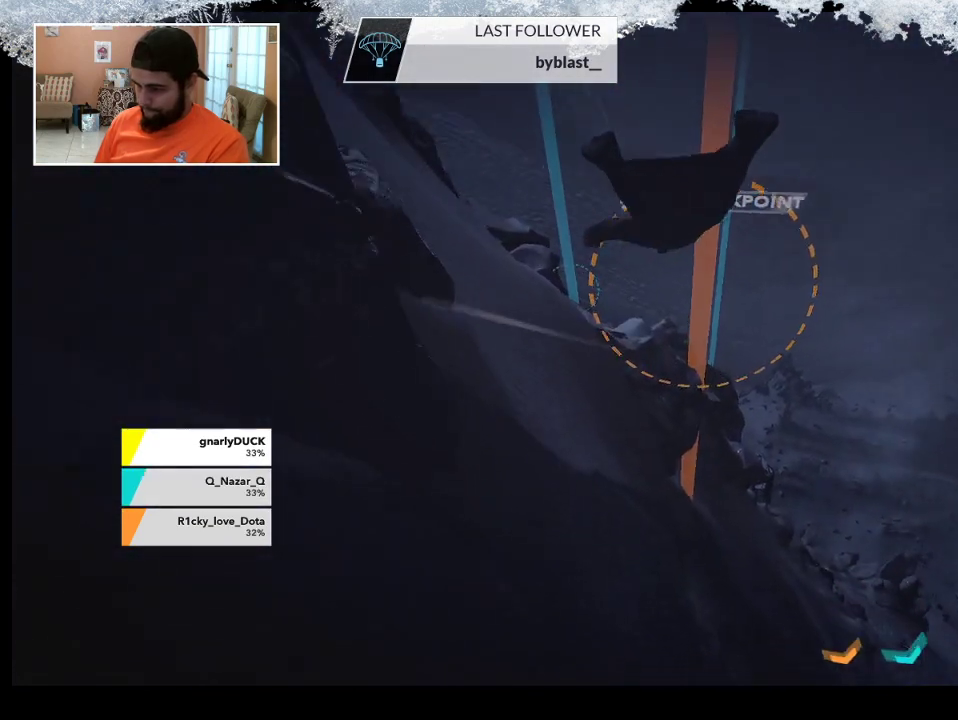
{"buttons": [], "left_stick": "down", "right_stick": "center", "events": [[67, "left_stick", "down"]]}
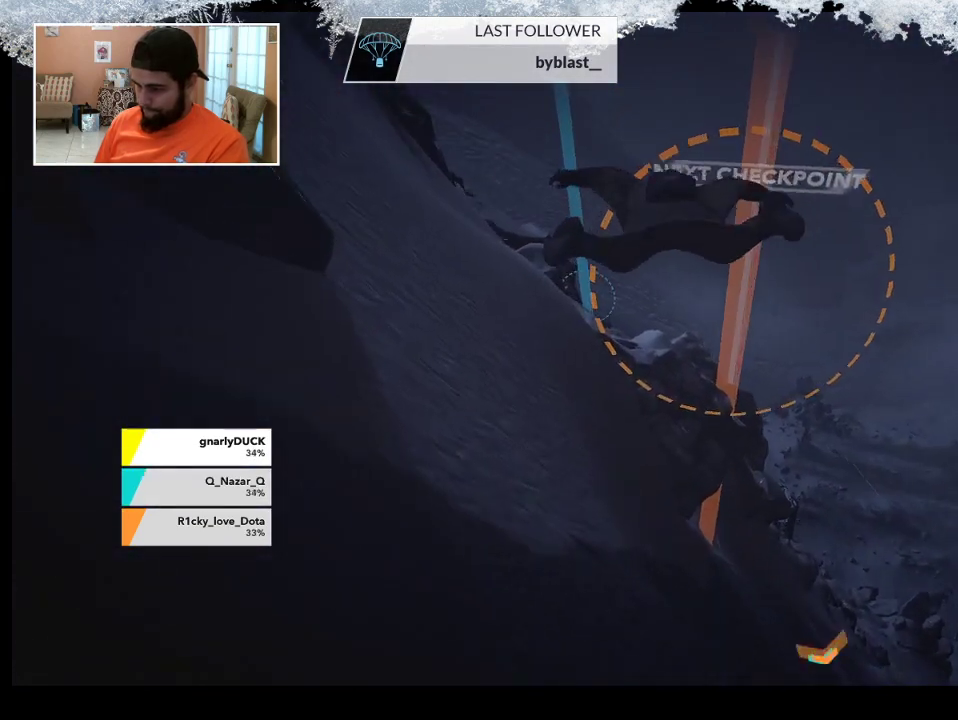
{"buttons": [], "left_stick": "down", "right_stick": "center", "events": []}
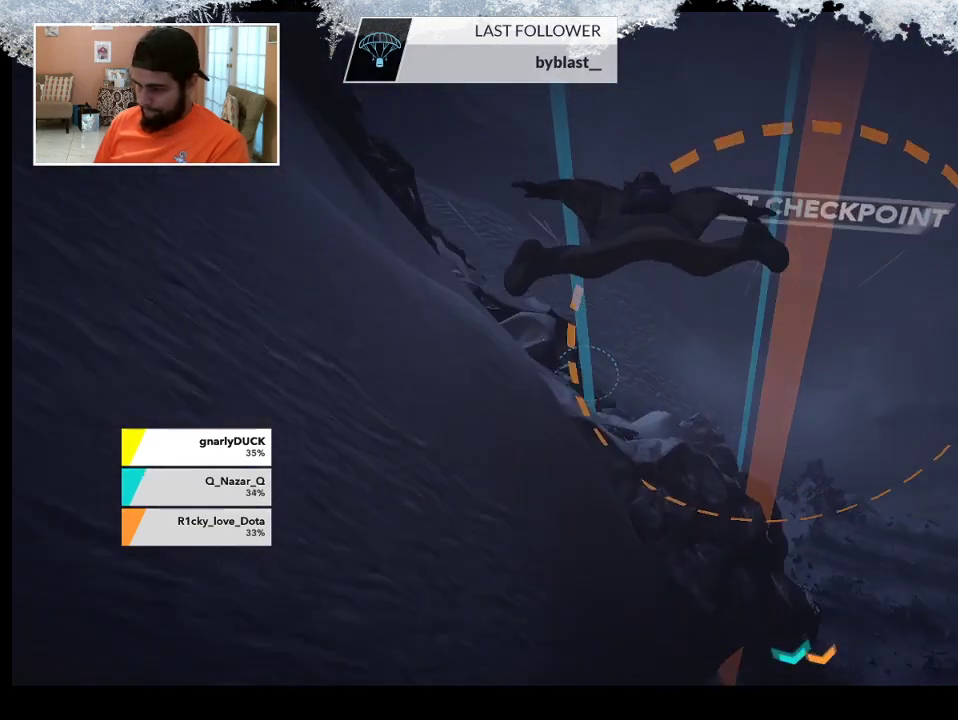
{"buttons": [], "left_stick": "down-left", "right_stick": "center", "events": [[167, "left_stick", "down-left"]]}
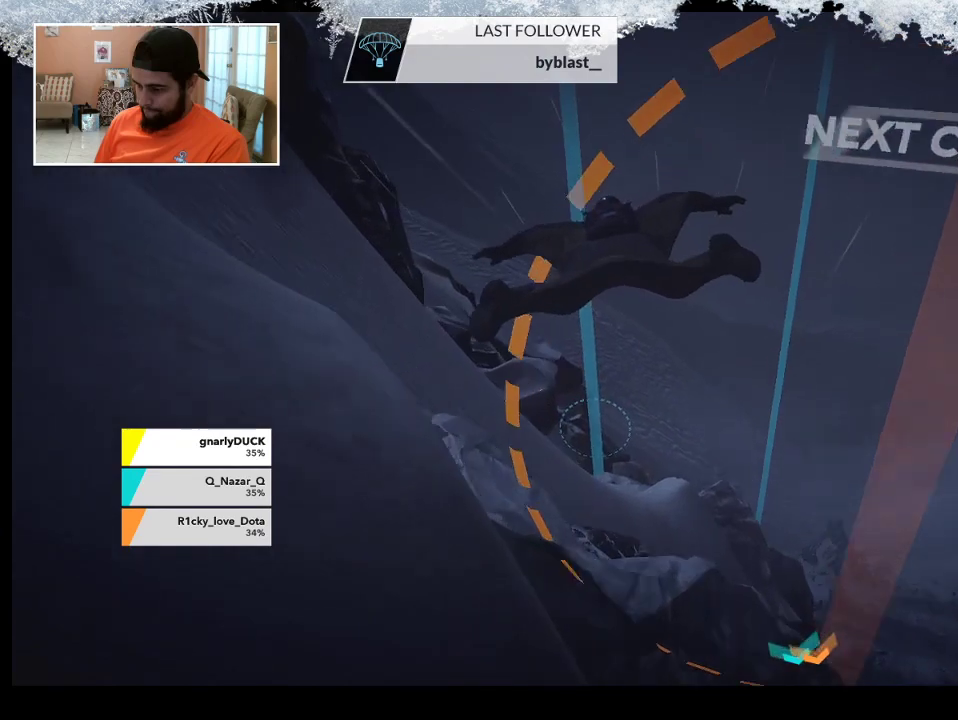
{"buttons": [], "left_stick": "center", "right_stick": "center", "events": [[233, "left_stick", "down"], [500, "left_stick", "center"]]}
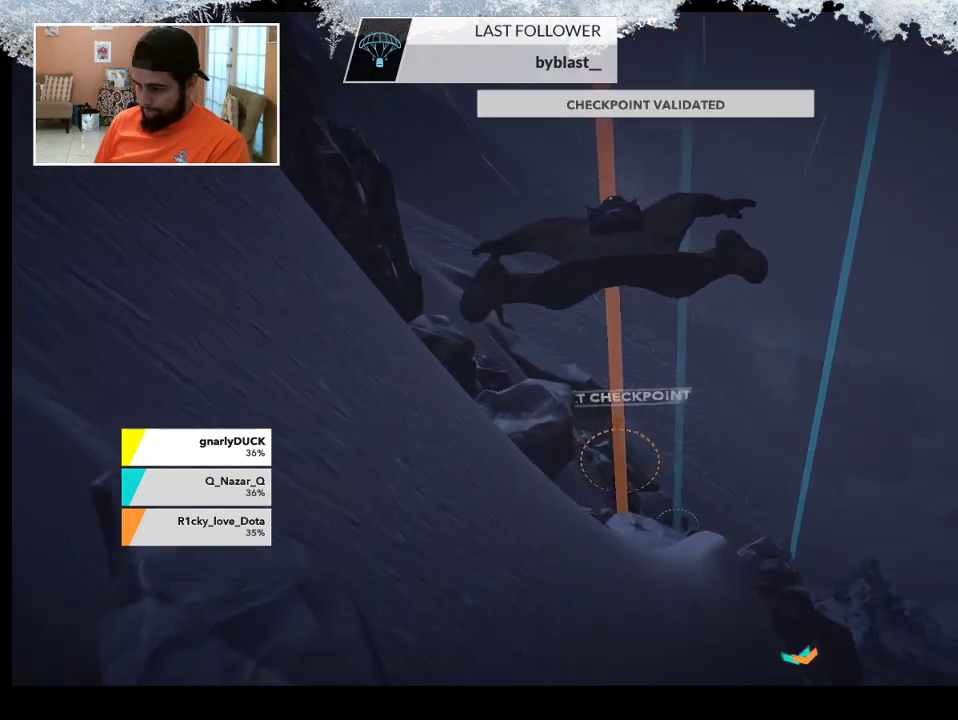
{"buttons": [], "left_stick": "down", "right_stick": "center", "events": [[367, "left_stick", "down"]]}
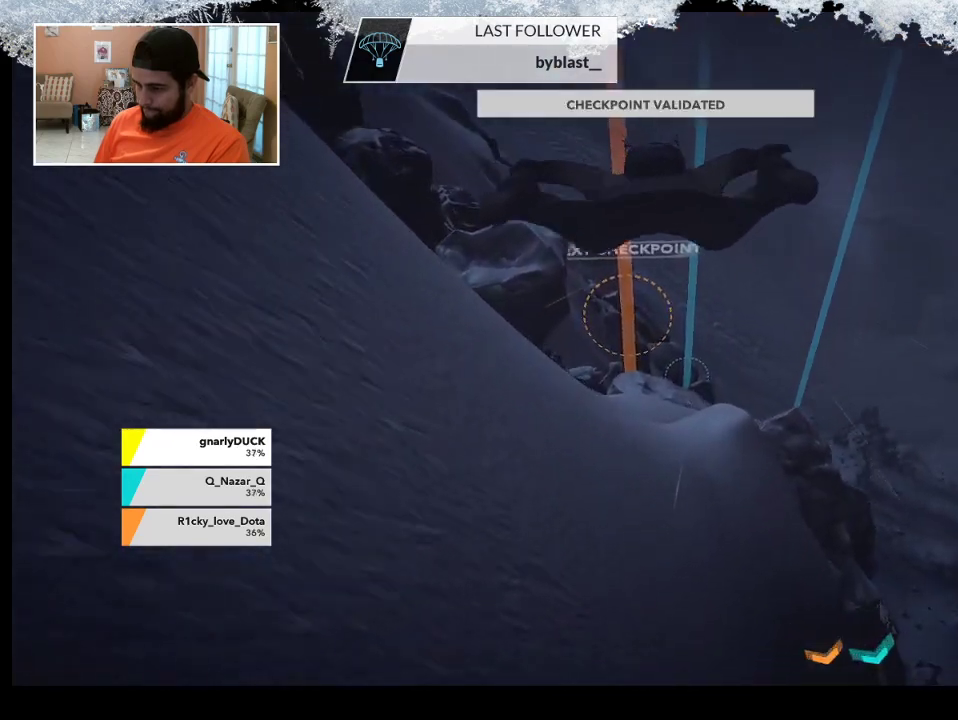
{"buttons": ["L1"], "left_stick": "down-left", "right_stick": "center", "events": [[233, "left_stick", "down-left"], [433, "L1", "down"]]}
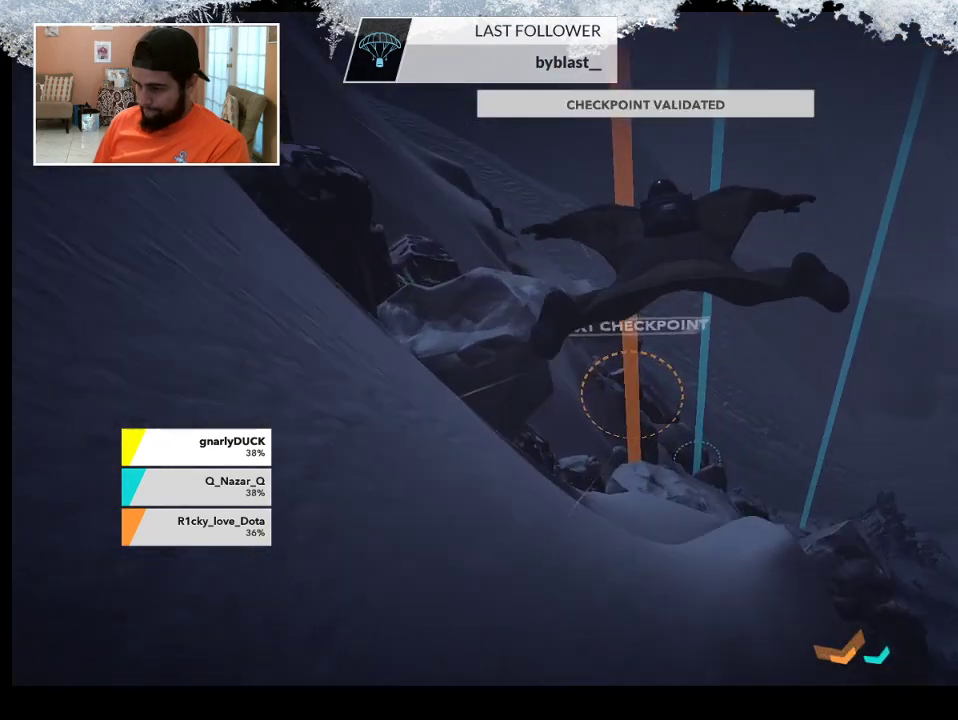
{"buttons": [], "left_stick": "down", "right_stick": "center", "events": [[67, "L1", "up"], [333, "left_stick", "down"]]}
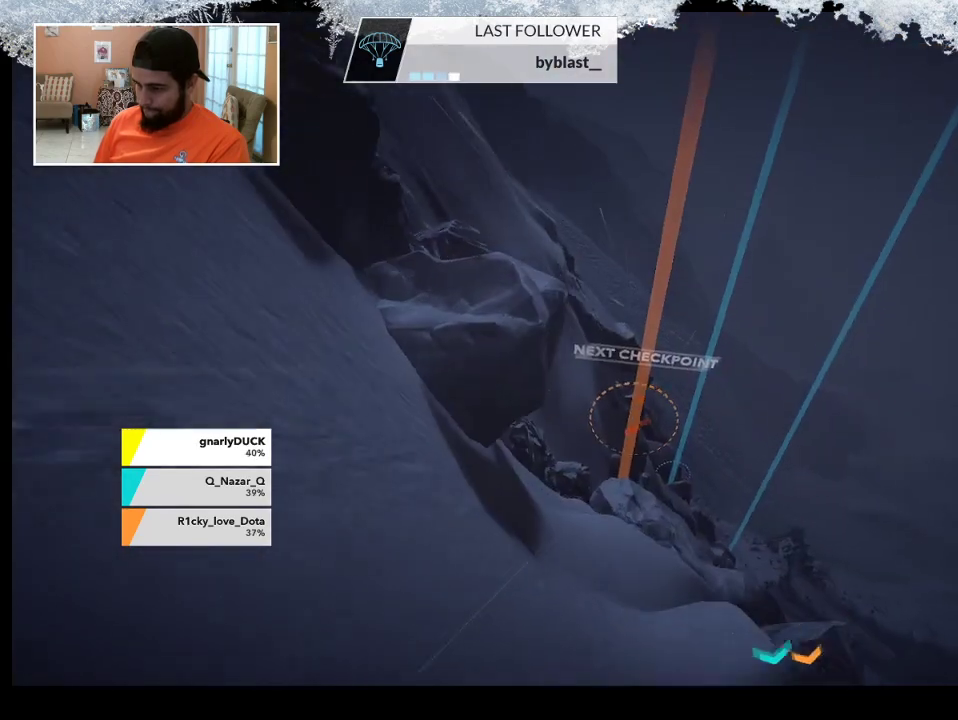
{"buttons": [], "left_stick": "center", "right_stick": "center", "events": [[233, "L1", "down"], [400, "L1", "up"], [467, "left_stick", "center"]]}
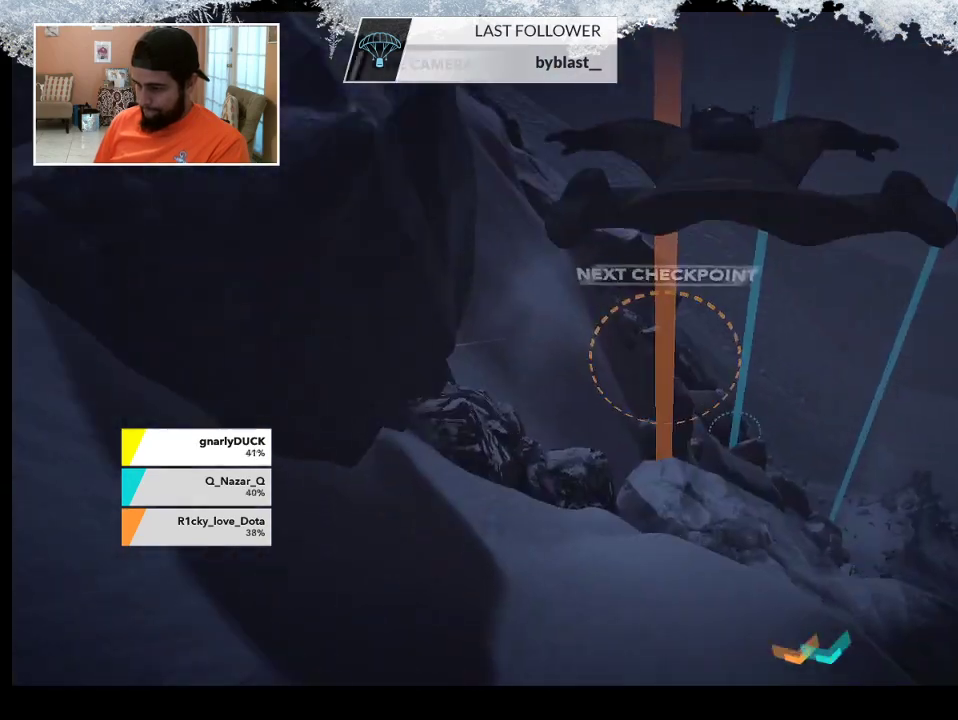
{"buttons": [], "left_stick": "down", "right_stick": "center", "events": [[200, "left_stick", "down"]]}
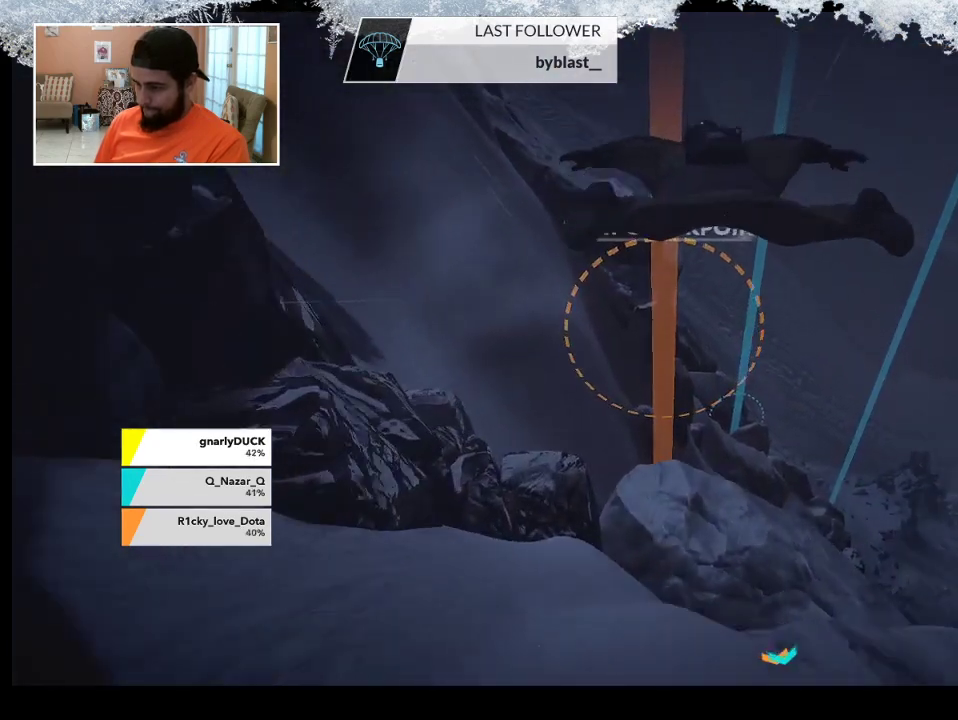
{"buttons": [], "left_stick": "down-right", "right_stick": "center", "events": [[167, "left_stick", "right"], [267, "L1", "down"], [400, "L1", "up"], [467, "left_stick", "down-right"]]}
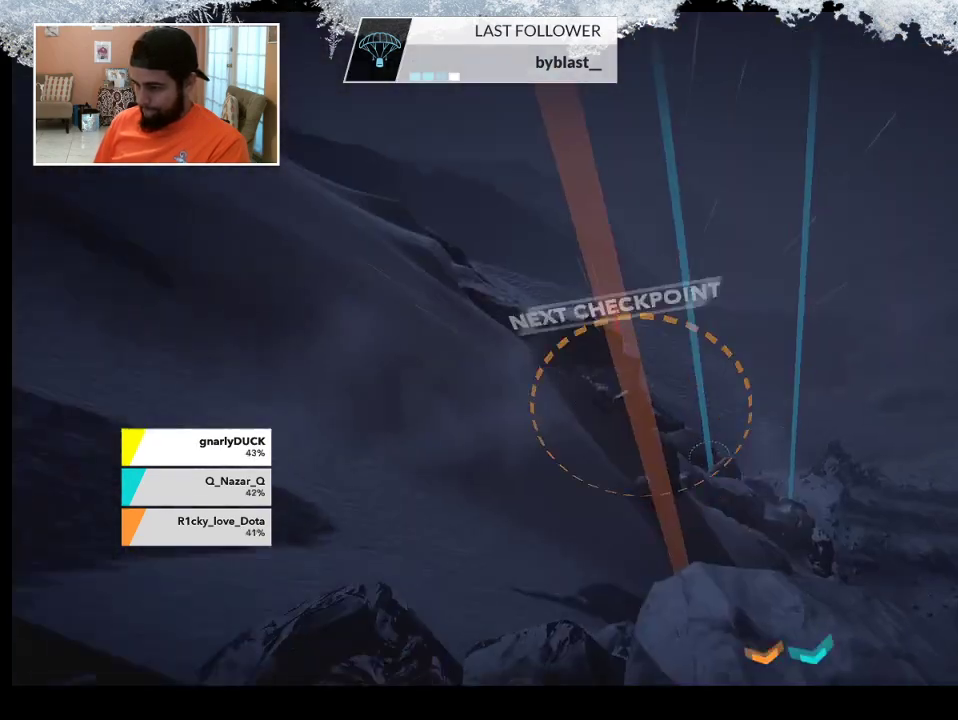
{"buttons": [], "left_stick": "down-left", "right_stick": "center", "events": [[267, "left_stick", "down"], [433, "left_stick", "down-left"]]}
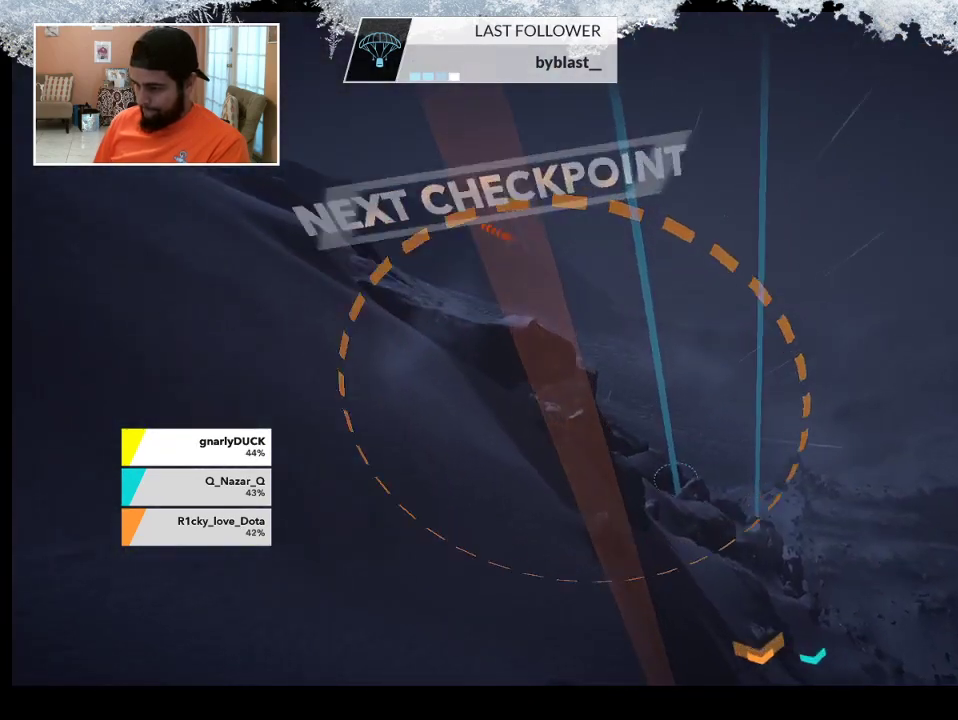
{"buttons": [], "left_stick": "down-right", "right_stick": "center", "events": [[167, "left_stick", "down"], [233, "L1", "down"], [367, "L1", "up"], [367, "left_stick", "down-right"]]}
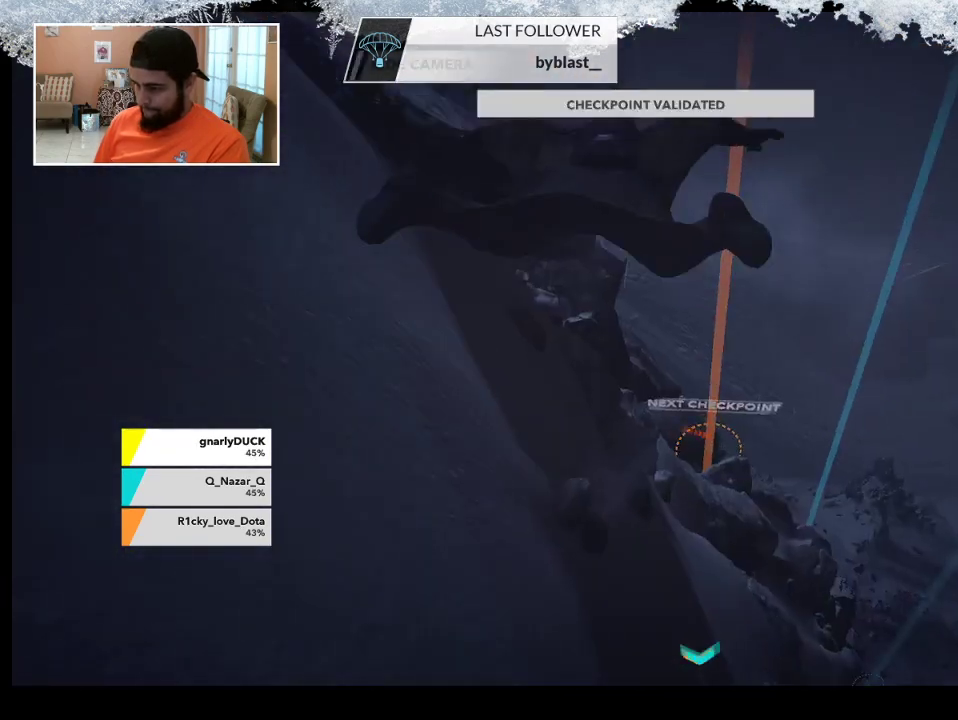
{"buttons": [], "left_stick": "center", "right_stick": "center", "events": [[33, "left_stick", "center"]]}
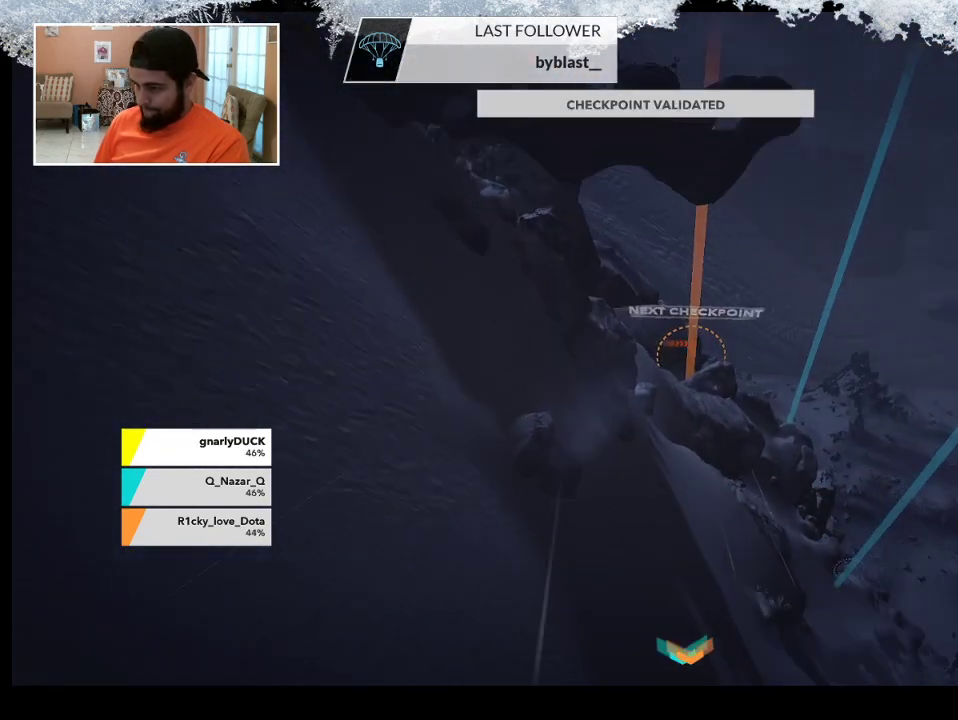
{"buttons": [], "left_stick": "down-right", "right_stick": "center", "events": [[300, "left_stick", "down-right"]]}
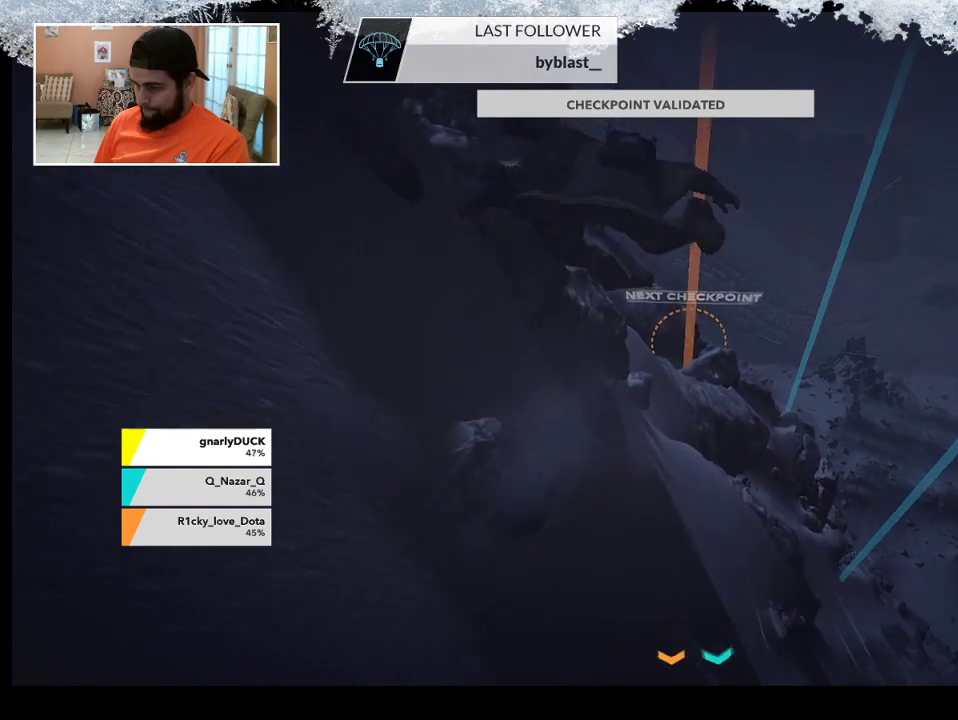
{"buttons": [], "left_stick": "down-left", "right_stick": "center", "events": [[300, "left_stick", "down"], [467, "left_stick", "down-left"]]}